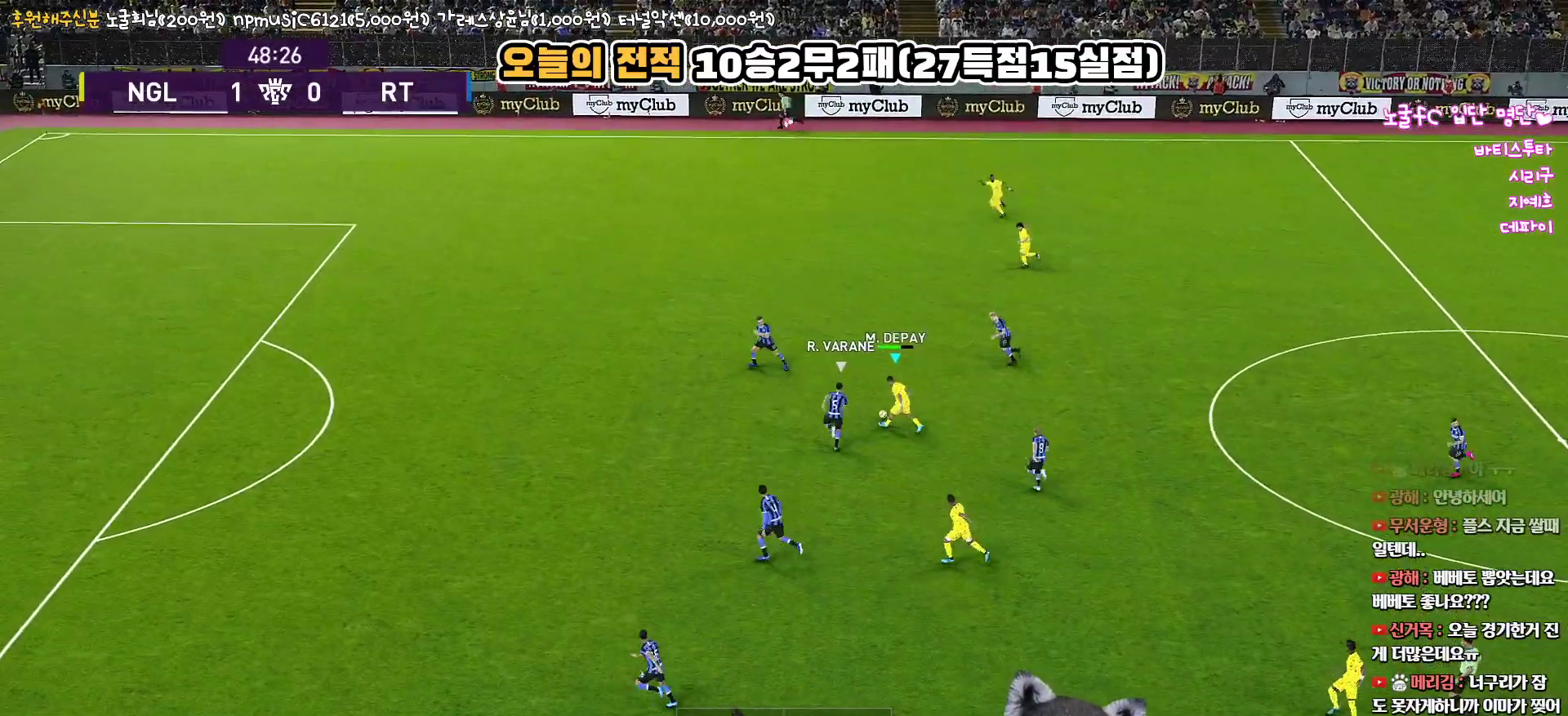
Gameplay with a controller (PlayStation layout); each line is a JSON object with the inputs held at the frame after it. "events" lists button and stick changes between this image and that frame as [ms after this image, input, new state], when the widget could be followed in between.
{"buttons": ["R1"], "left_stick": "left", "right_stick": "center", "events": [[67, "R2", "down"], [133, "left_stick", "center"], [200, "R2", "up"], [233, "left_stick", "down-left"], [317, "R1", "down"], [383, "left_stick", "left"]]}
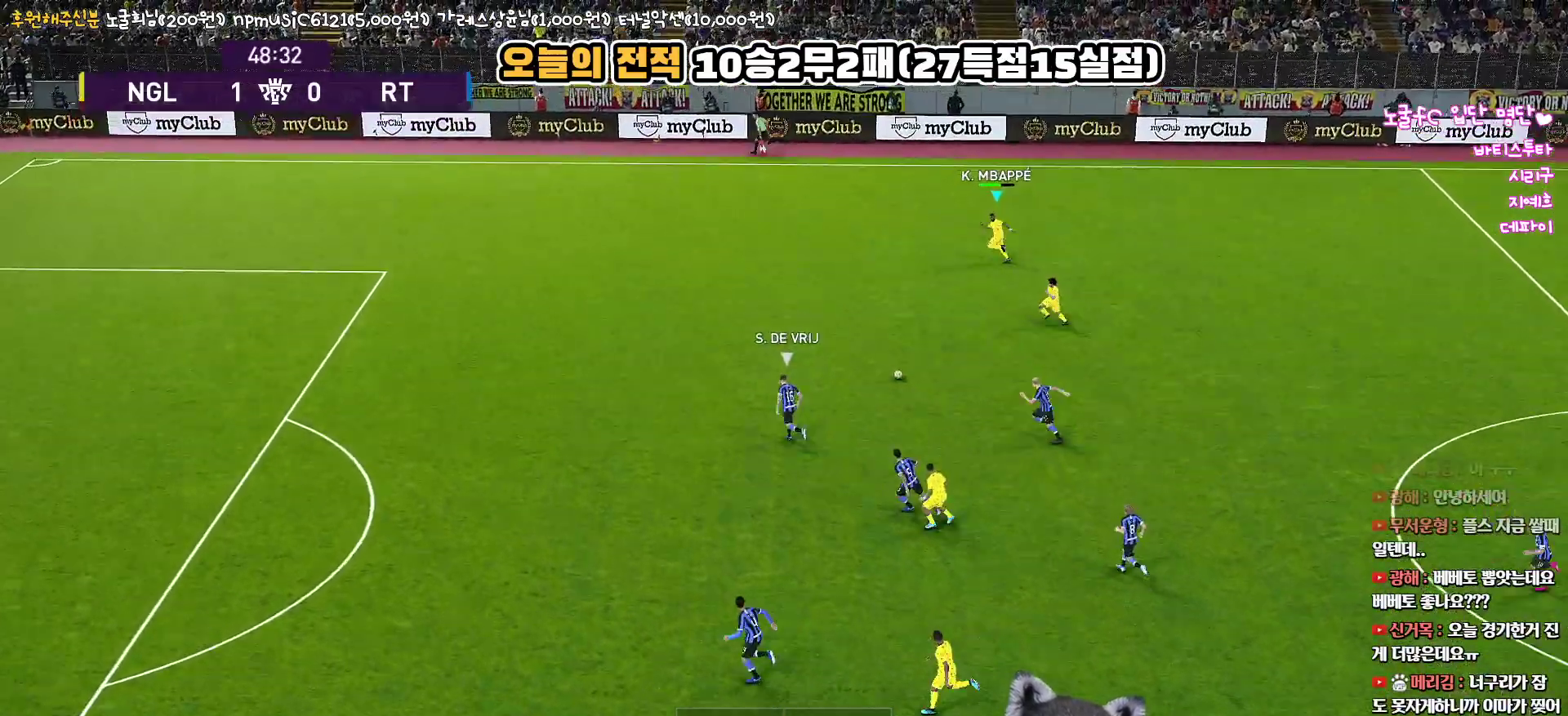
{"buttons": ["R1"], "left_stick": "left", "right_stick": "center", "events": []}
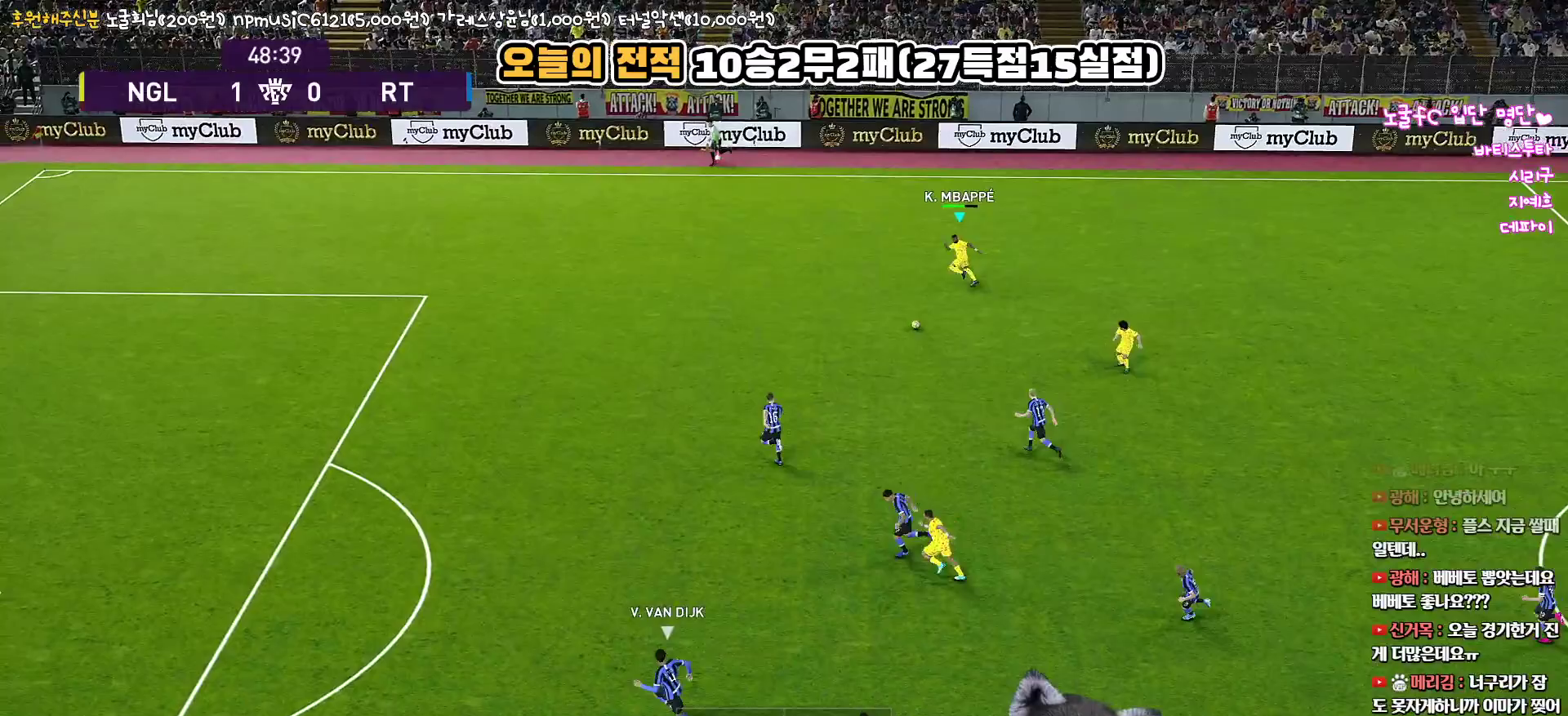
{"buttons": ["R1"], "left_stick": "left", "right_stick": "center", "events": []}
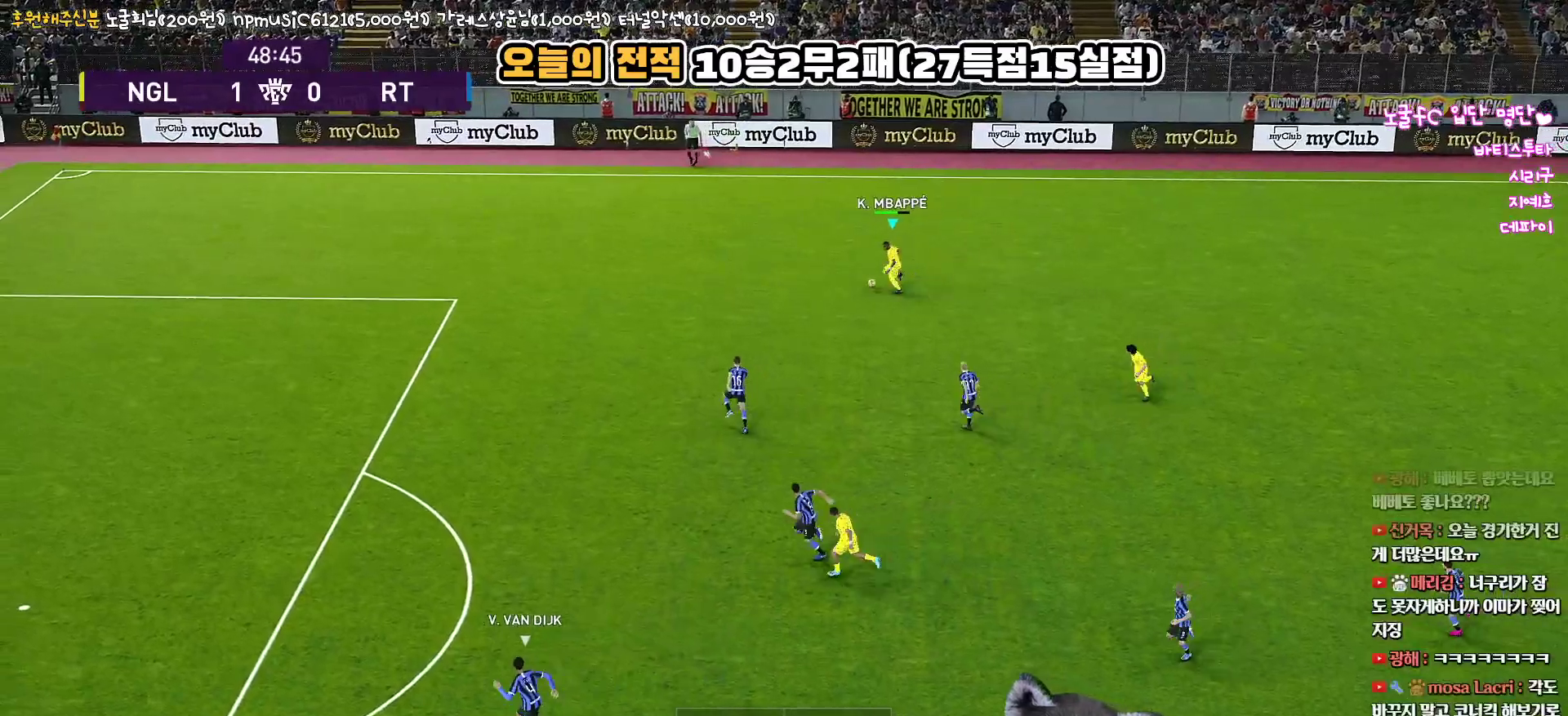
{"buttons": ["R1", "L3"], "left_stick": "left", "right_stick": "center", "events": [[133, "L3", "down"]]}
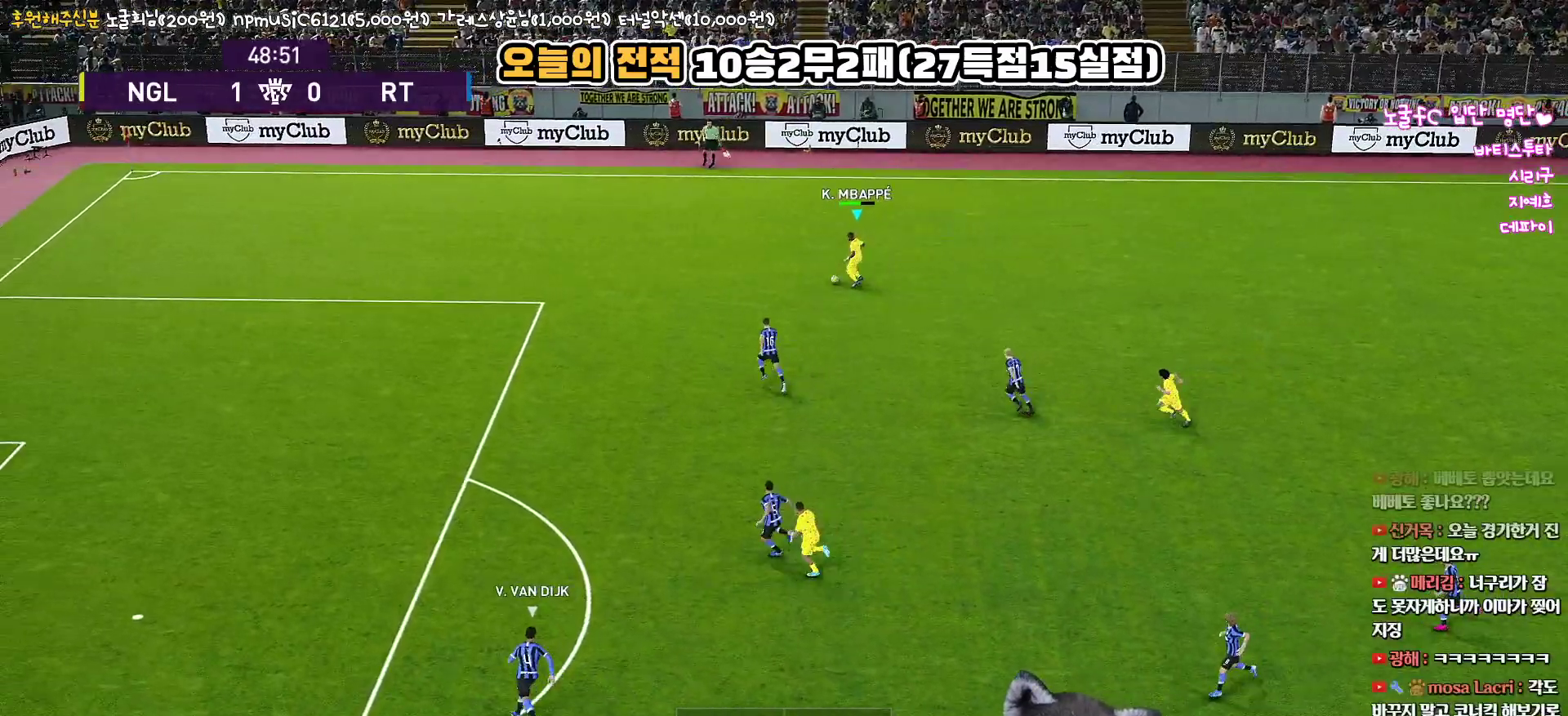
{"buttons": ["R2"], "left_stick": "center", "right_stick": "up-left", "events": [[300, "L3", "up"], [367, "left_stick", "center"], [400, "R1", "up"], [400, "R2", "down"], [467, "right_stick", "up-left"]]}
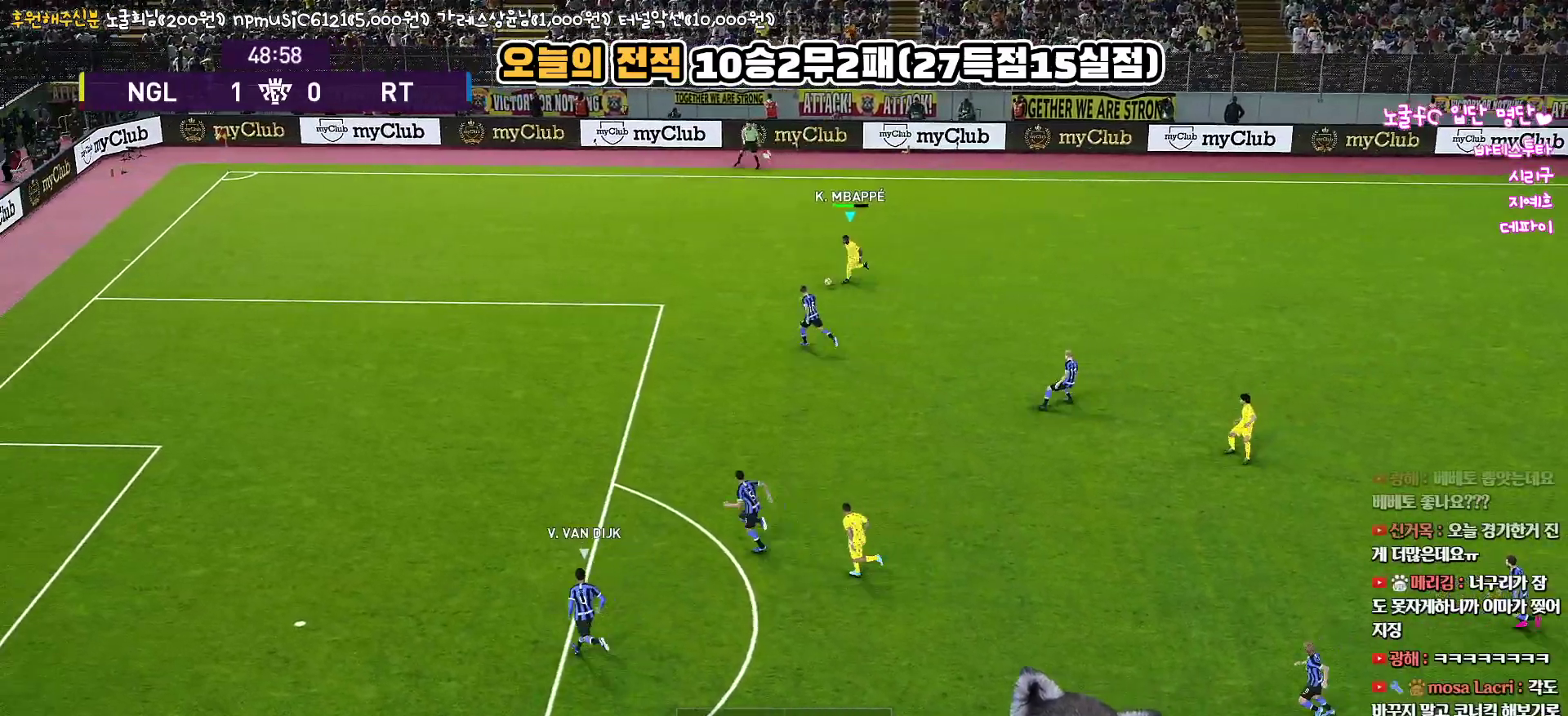
{"buttons": ["R2", "L3"], "left_stick": "down-right", "right_stick": "center", "events": [[33, "left_stick", "down-right"], [50, "L3", "down"], [117, "right_stick", "center"]]}
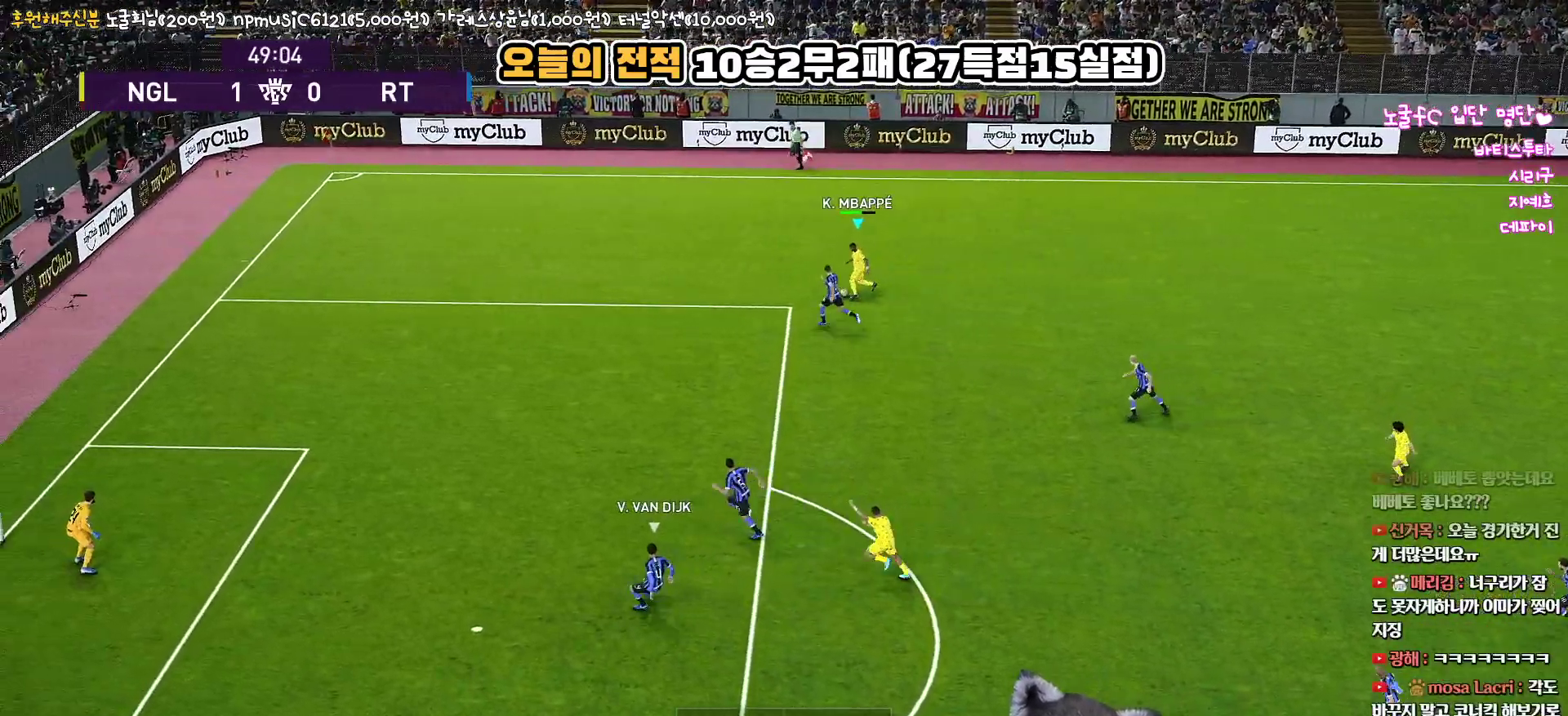
{"buttons": ["R1", "R2", "L3"], "left_stick": "down", "right_stick": "center", "events": [[483, "left_stick", "down"], [500, "R1", "down"]]}
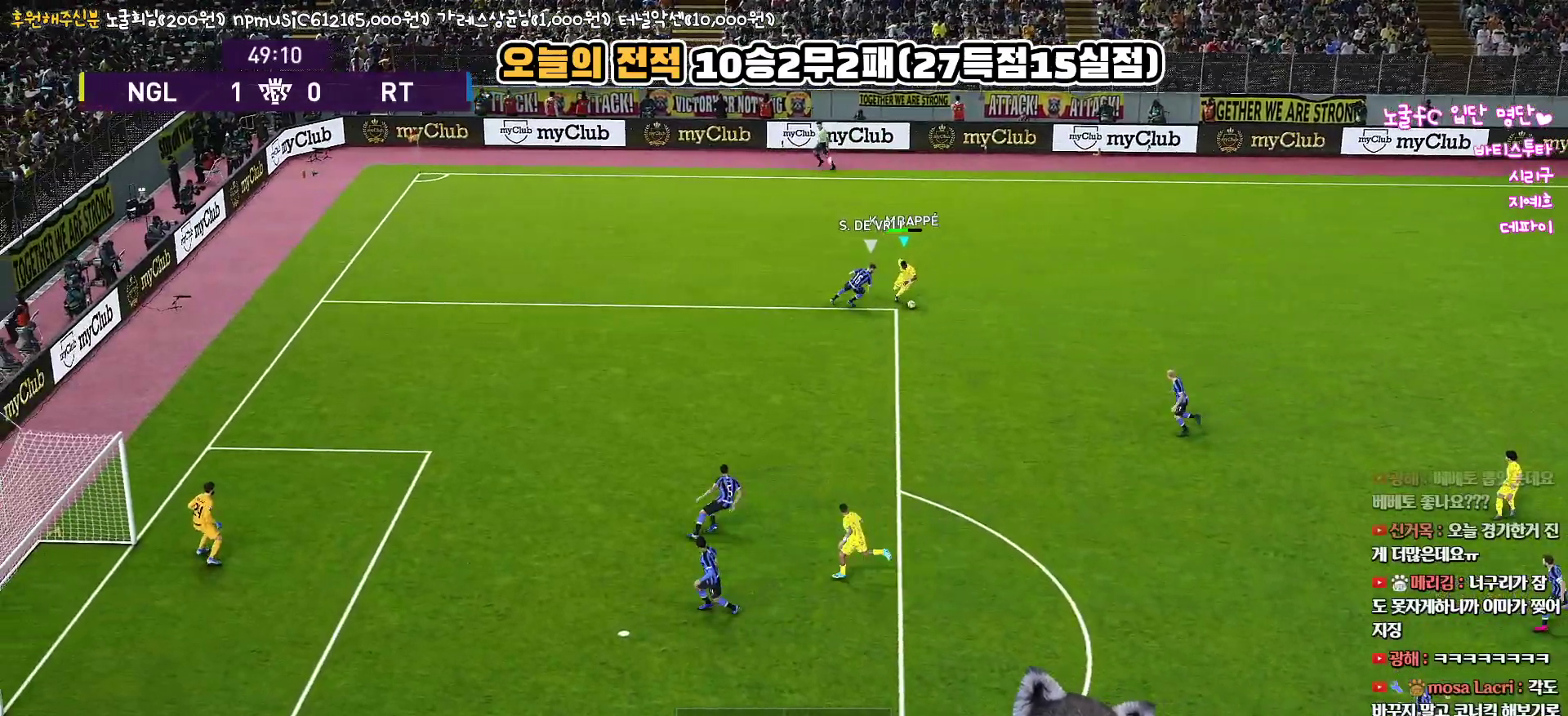
{"buttons": ["R1", "L3"], "left_stick": "down-left", "right_stick": "center", "events": [[17, "R2", "up"], [17, "left_stick", "down-left"]]}
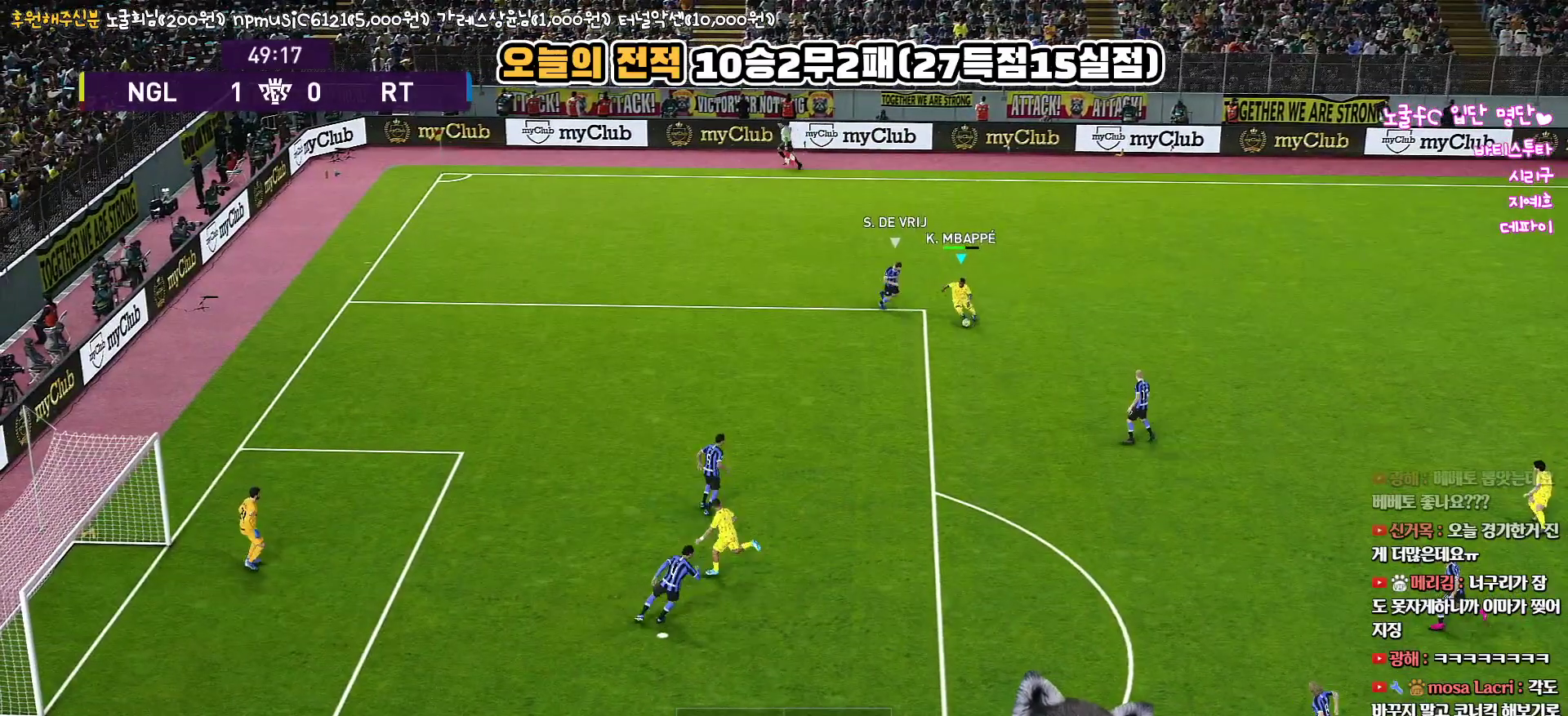
{"buttons": ["R1", "L3"], "left_stick": "down-left", "right_stick": "center", "events": []}
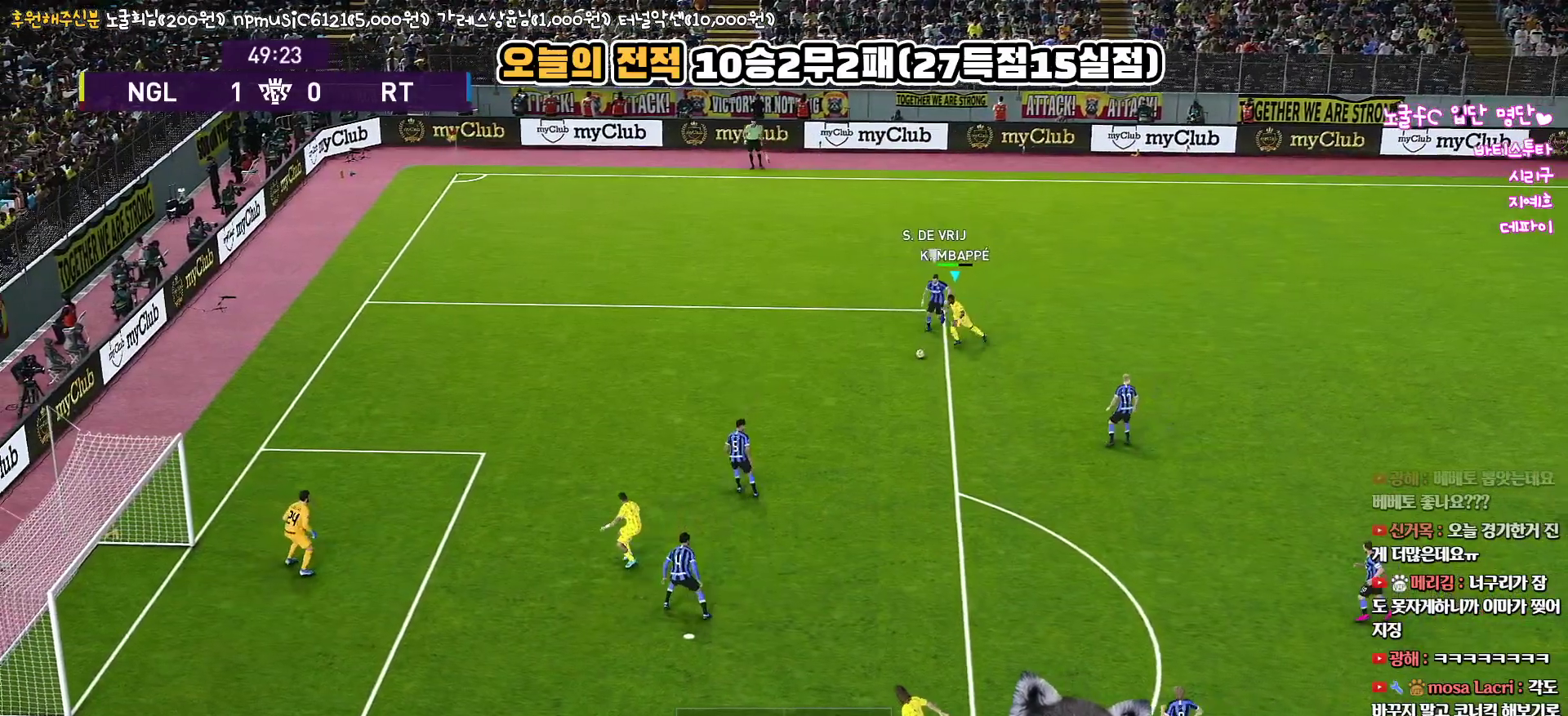
{"buttons": ["R2", "L3"], "left_stick": "down-right", "right_stick": "center", "events": [[133, "L3", "up"], [167, "R2", "down"], [167, "left_stick", "center"], [183, "R1", "up"], [183, "right_stick", "left"], [267, "L3", "down"], [283, "left_stick", "down-right"], [317, "right_stick", "center"]]}
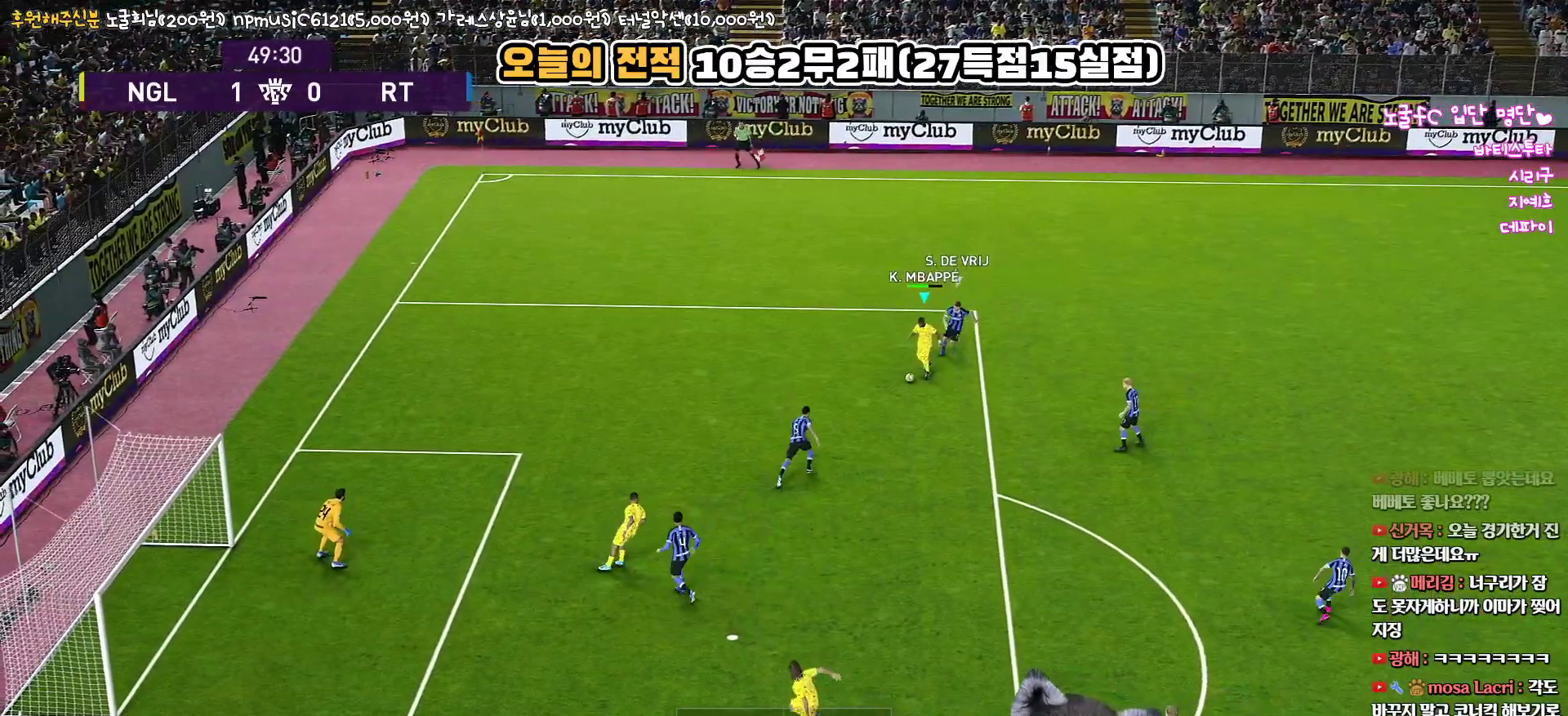
{"buttons": ["CROSS", "L1", "L3"], "left_stick": "down", "right_stick": "center", "events": [[450, "R2", "up"], [467, "CROSS", "down"], [467, "L1", "down"], [483, "left_stick", "down"]]}
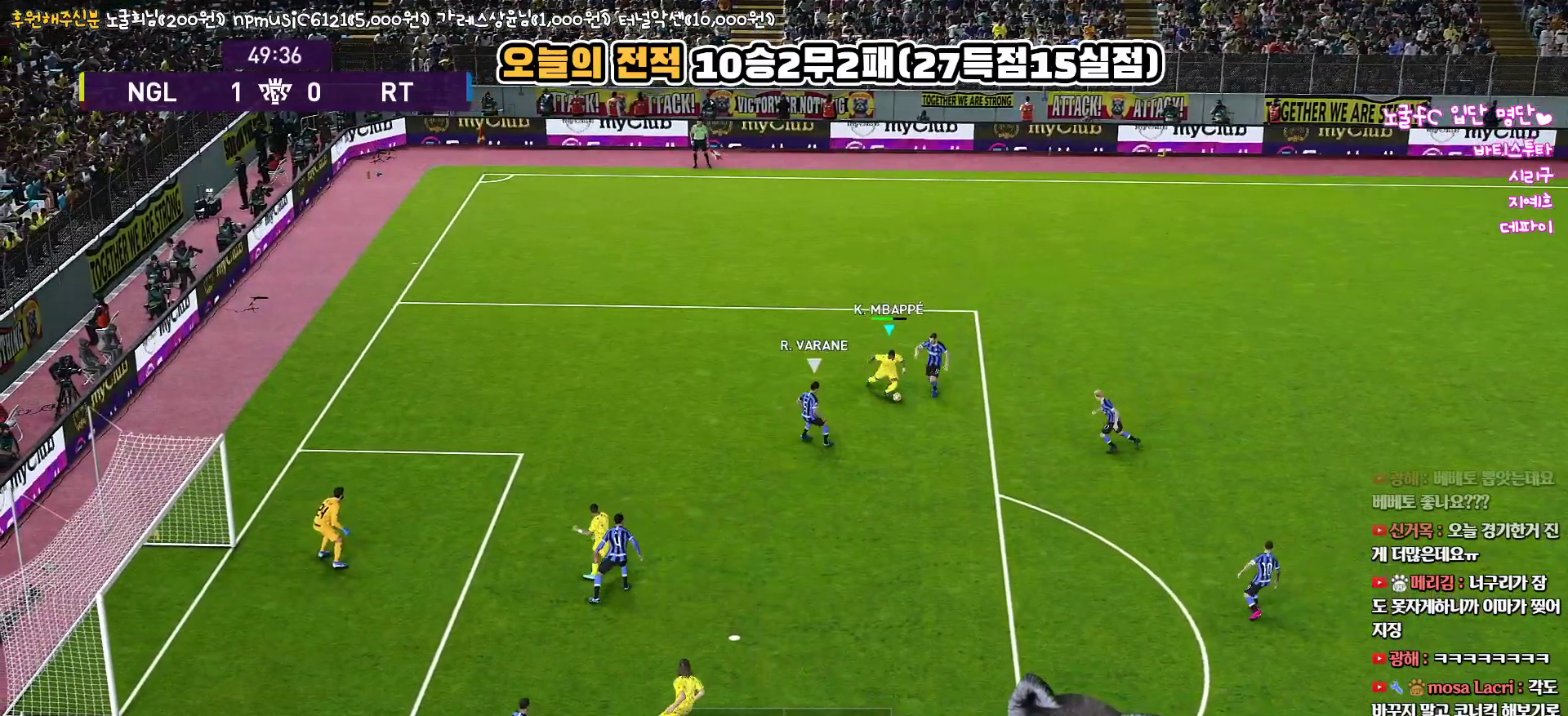
{"buttons": ["L1", "L3"], "left_stick": "down", "right_stick": "center", "events": [[83, "CROSS", "up"]]}
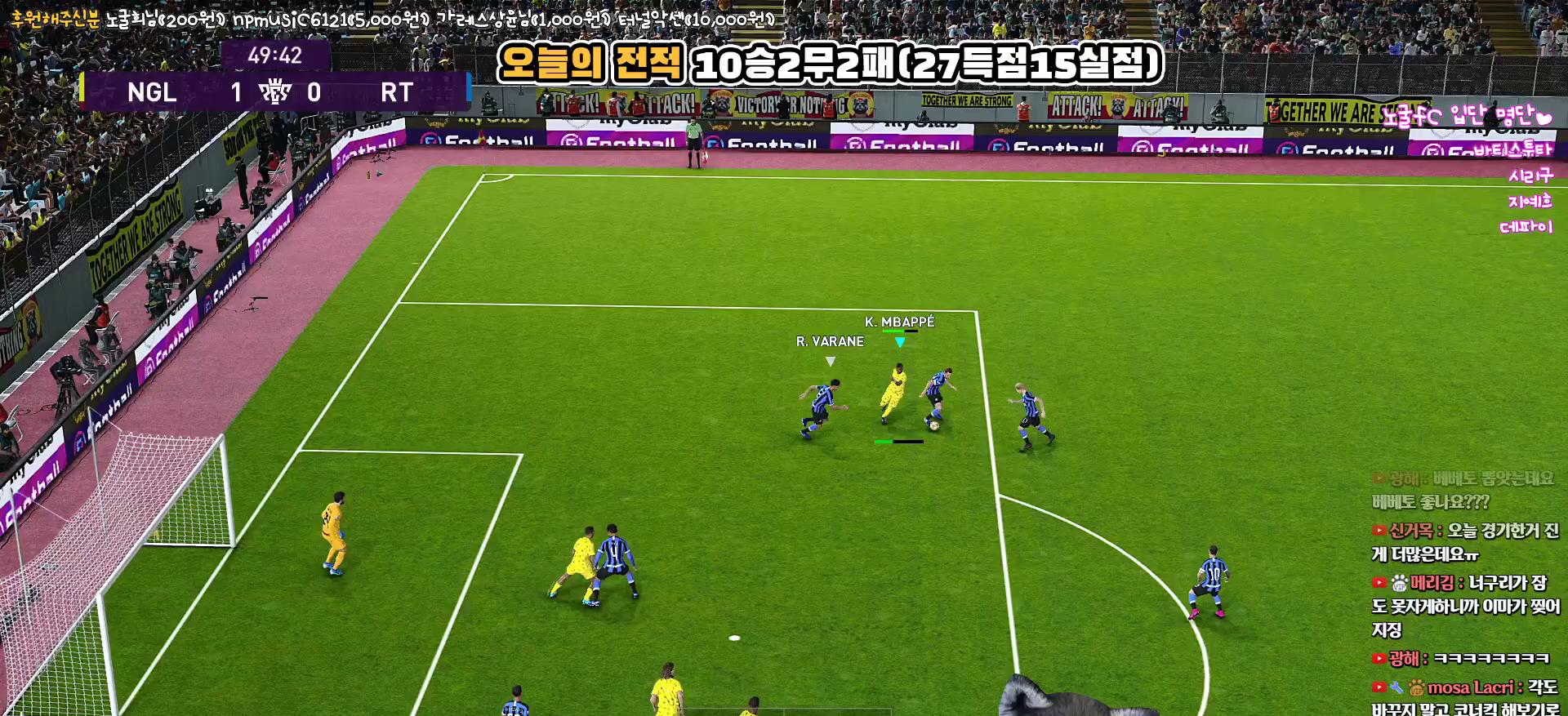
{"buttons": ["CROSS", "SQUARE", "R1", "L3"], "left_stick": "down", "right_stick": "center", "events": [[133, "R1", "down"], [167, "L1", "up"], [167, "left_stick", "down-right"], [383, "CROSS", "down"], [450, "SQUARE", "down"], [483, "left_stick", "down"]]}
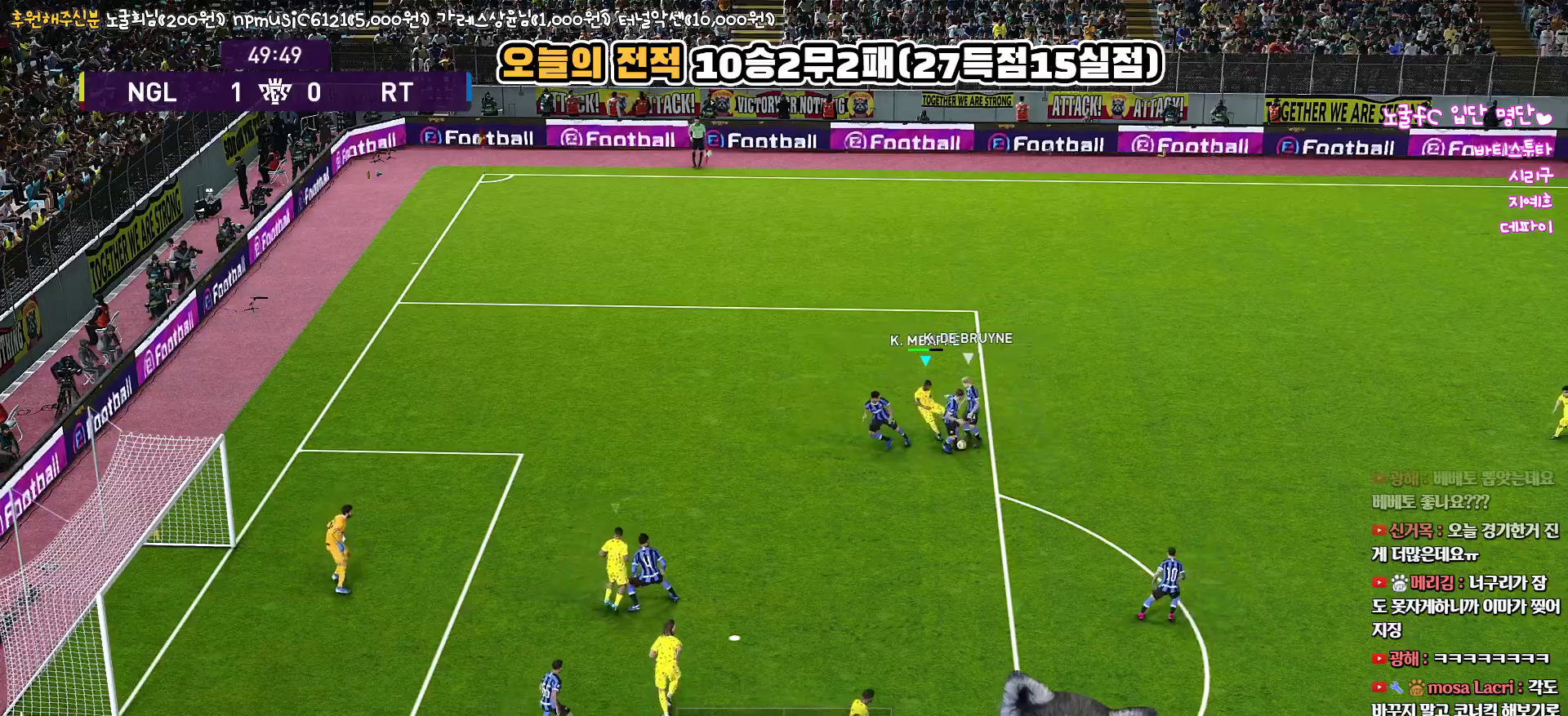
{"buttons": ["CROSS", "SQUARE", "R1", "L3"], "left_stick": "down-right", "right_stick": "center", "events": [[283, "left_stick", "down-right"]]}
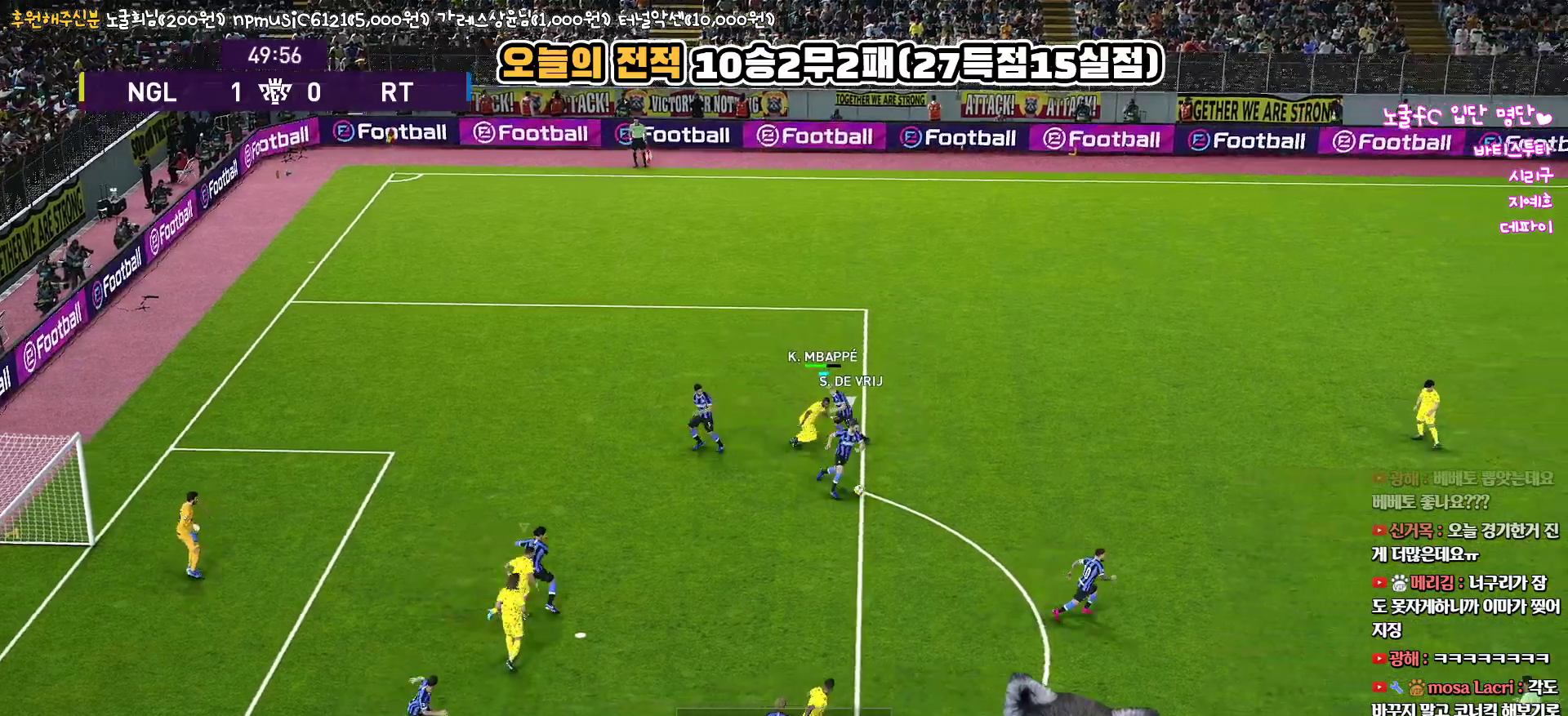
{"buttons": ["CROSS", "SQUARE", "R1", "L3"], "left_stick": "down-right", "right_stick": "center", "events": []}
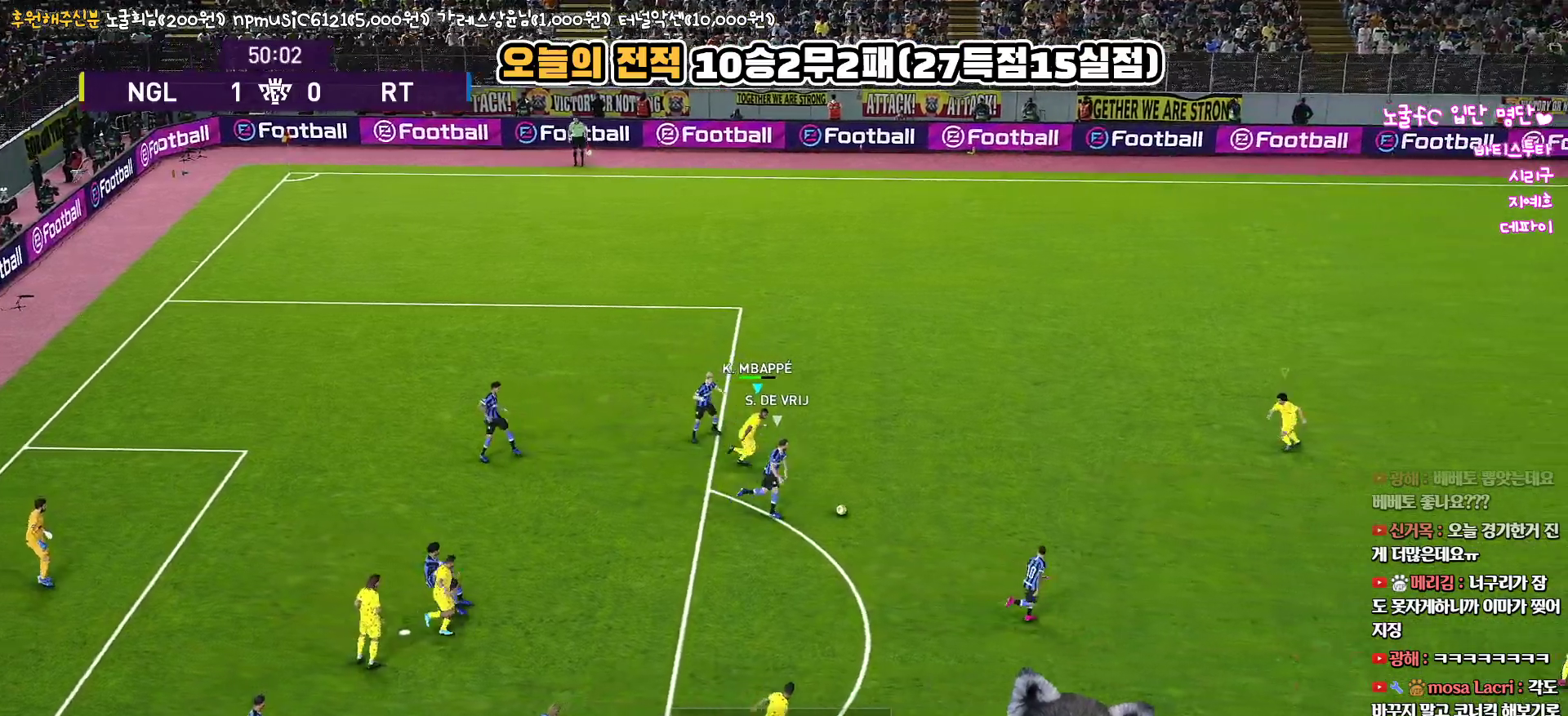
{"buttons": ["SQUARE", "R1", "R2", "L3"], "left_stick": "down-right", "right_stick": "center", "events": [[117, "CROSS", "up"], [117, "L1", "down"], [117, "R2", "down"], [283, "L1", "up"]]}
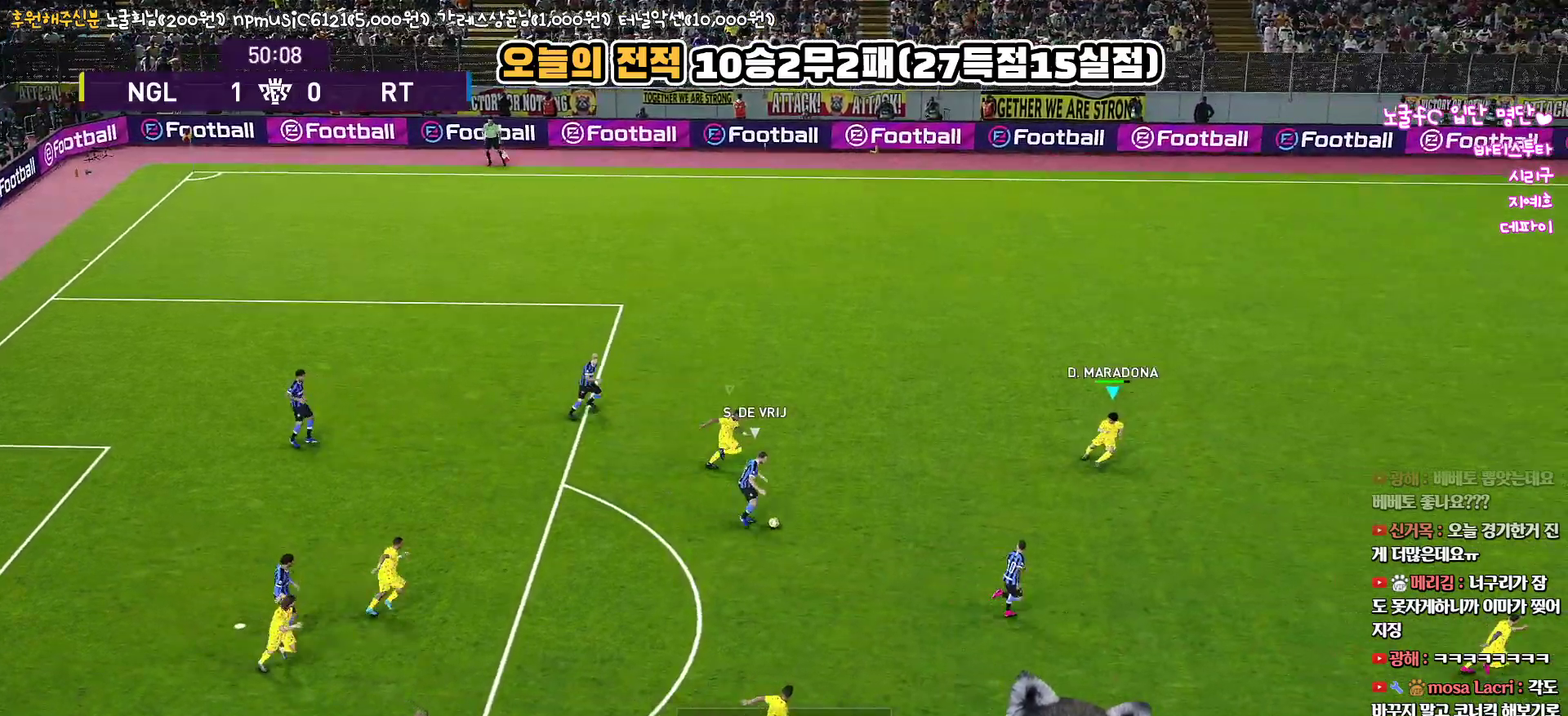
{"buttons": ["SQUARE", "R1", "L3"], "left_stick": "down-right", "right_stick": "center", "events": [[150, "R2", "up"]]}
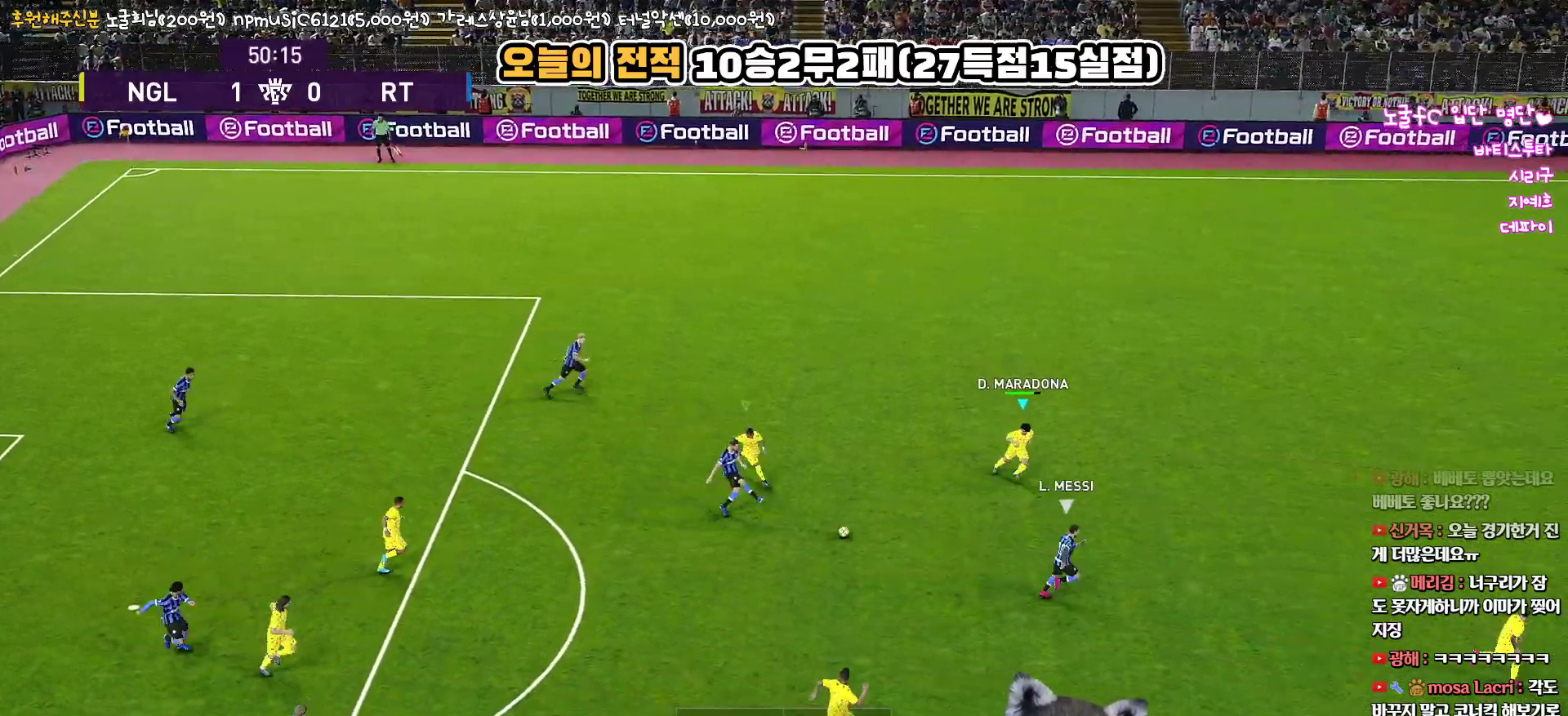
{"buttons": ["CROSS", "SQUARE", "R1"], "left_stick": "up-right", "right_stick": "center", "events": [[217, "L1", "down"], [233, "CROSS", "down"], [267, "left_stick", "up"], [333, "L1", "up"], [400, "L3", "up"], [400, "left_stick", "up-right"]]}
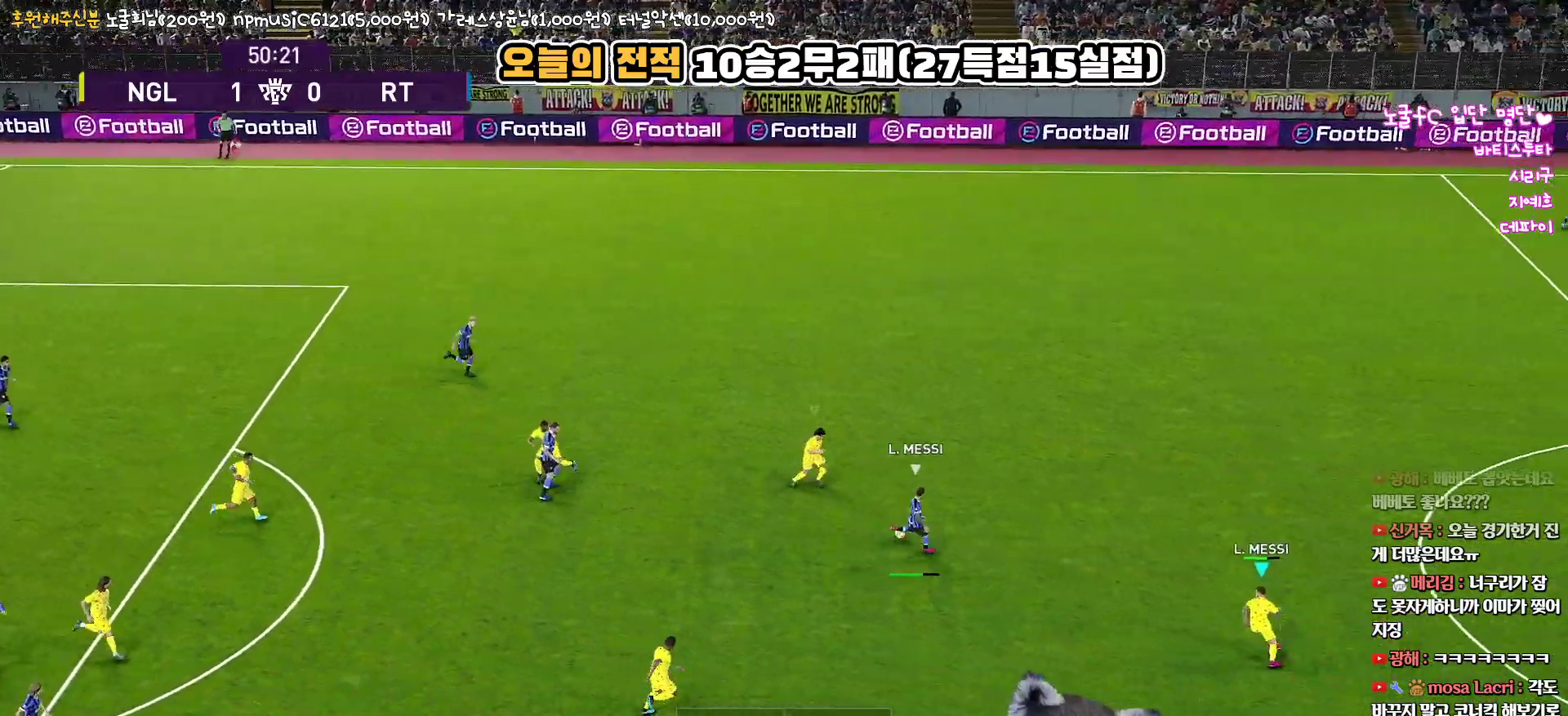
{"buttons": ["R1", "L3"], "left_stick": "up-right", "right_stick": "center", "events": [[67, "SQUARE", "up"], [83, "CROSS", "up"], [117, "L3", "down"]]}
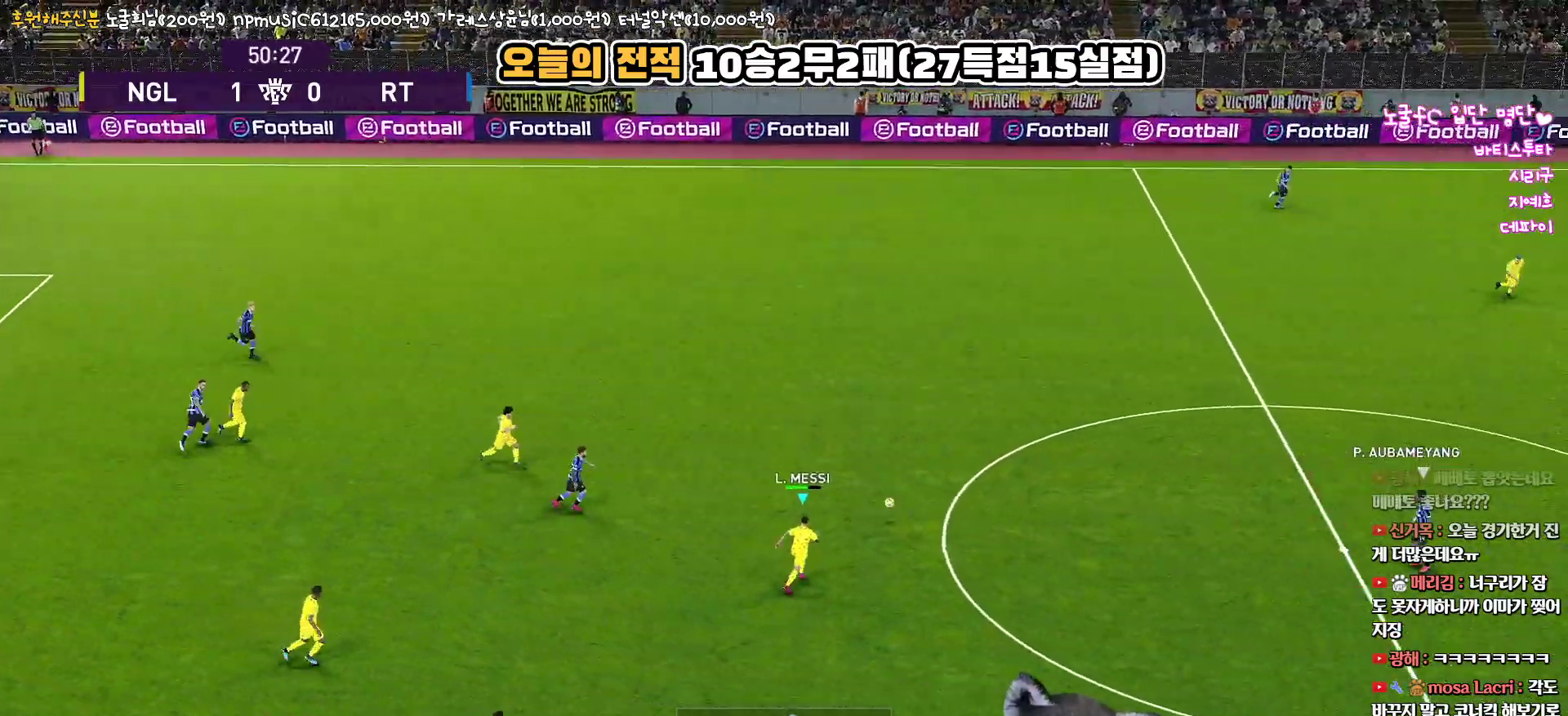
{"buttons": ["R1"], "left_stick": "up", "right_stick": "center", "events": [[200, "right_stick", "right"], [267, "right_stick", "center"], [350, "L3", "up"], [383, "left_stick", "up"]]}
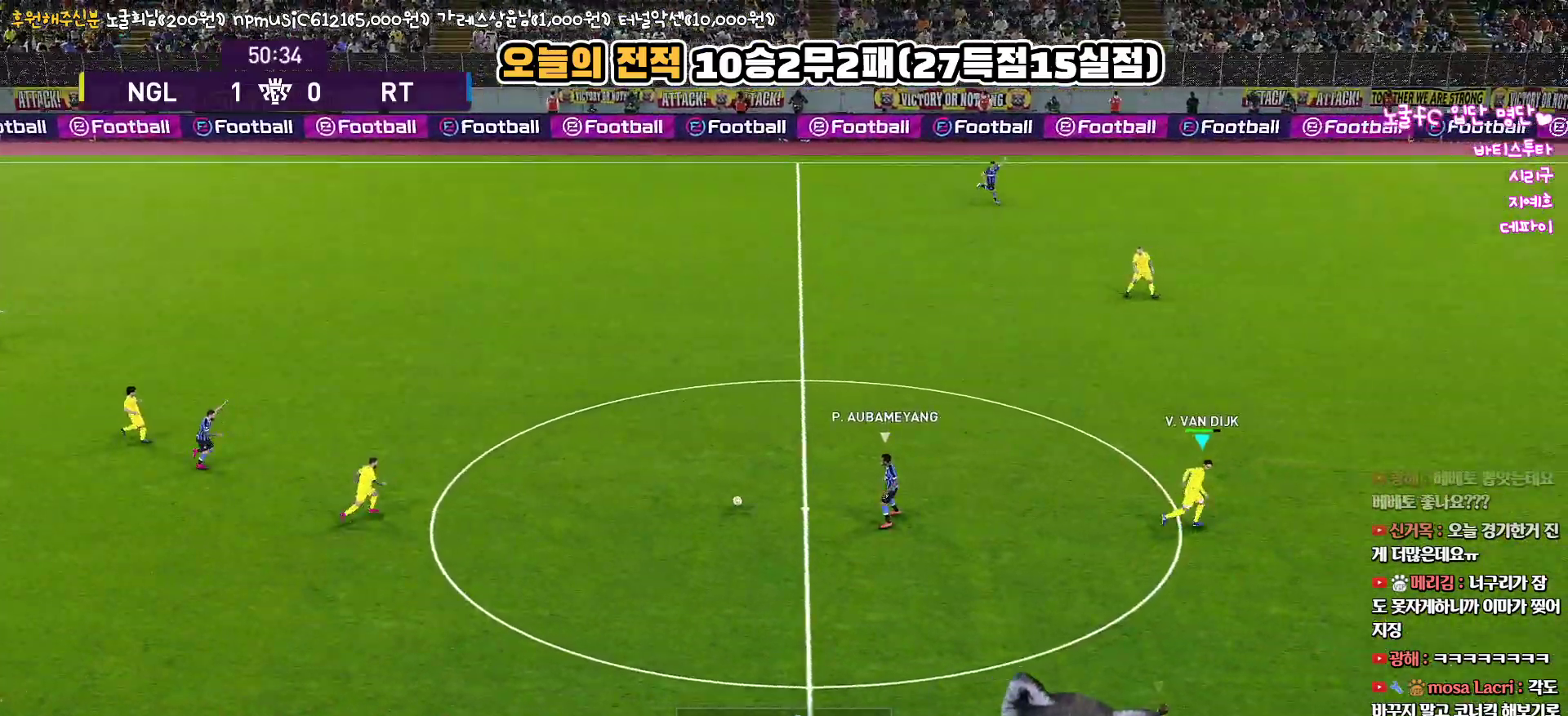
{"buttons": ["R1"], "left_stick": "up", "right_stick": "center", "events": []}
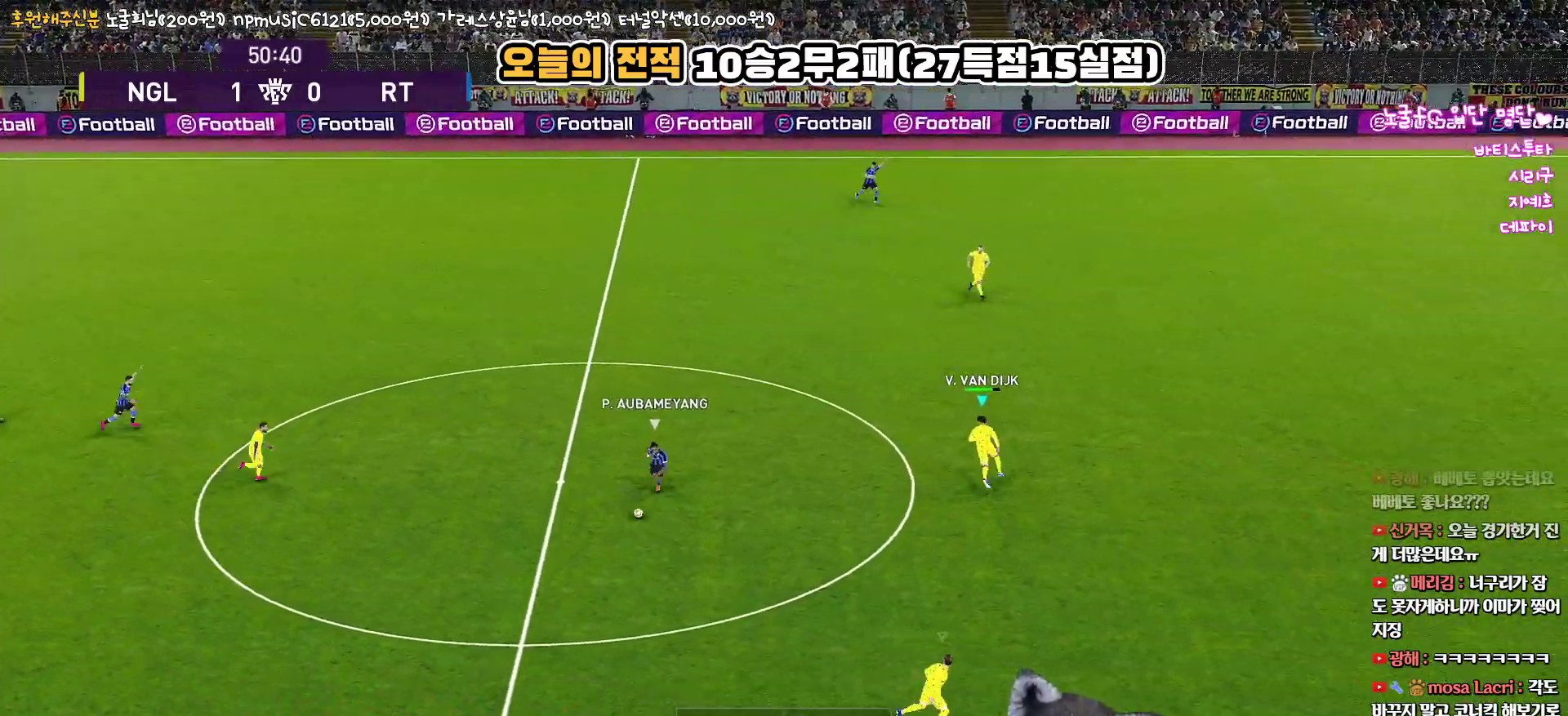
{"buttons": ["R1", "L3"], "left_stick": "down-right", "right_stick": "center", "events": [[33, "L3", "down"], [50, "left_stick", "up-right"], [233, "left_stick", "right"], [367, "left_stick", "down-right"]]}
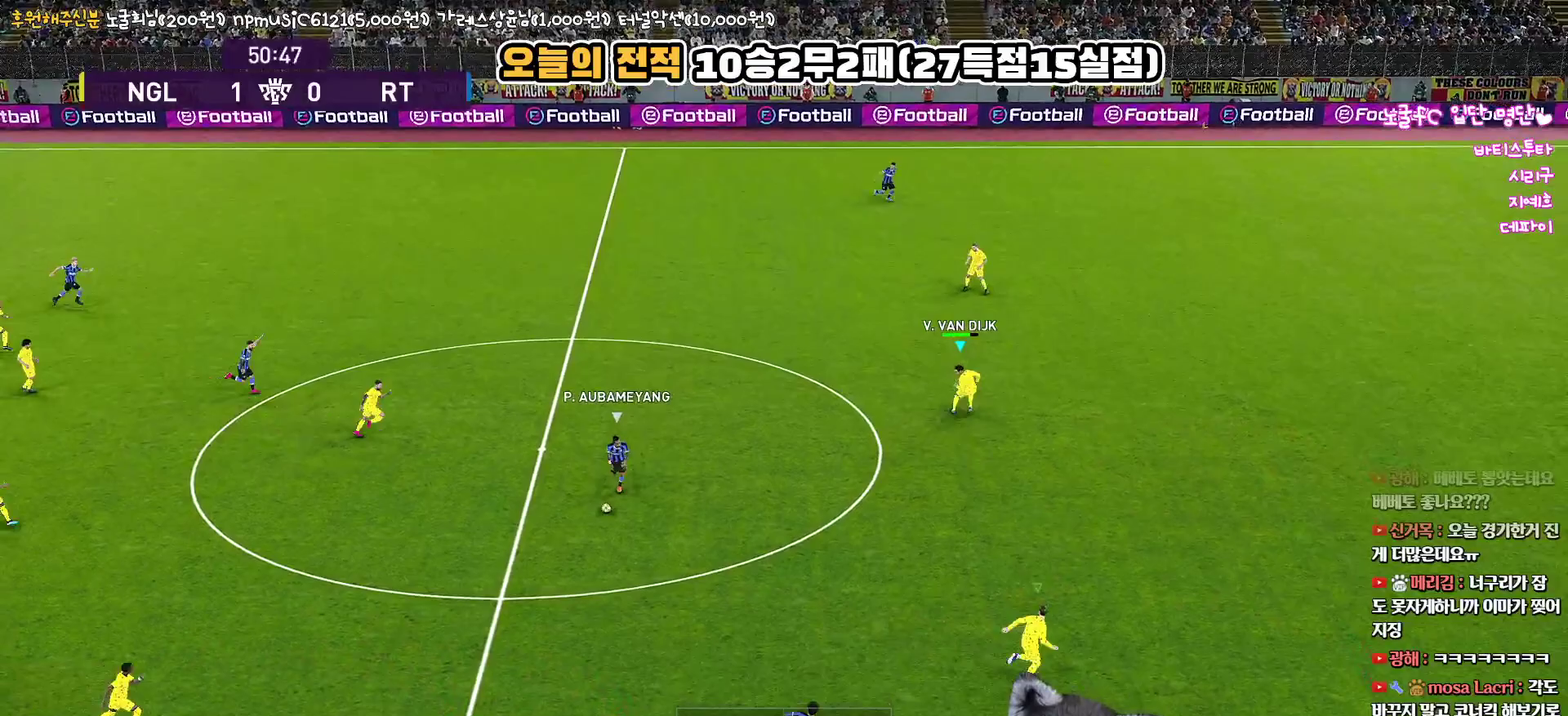
{"buttons": ["R1", "L3"], "left_stick": "down", "right_stick": "center", "events": [[400, "left_stick", "down"]]}
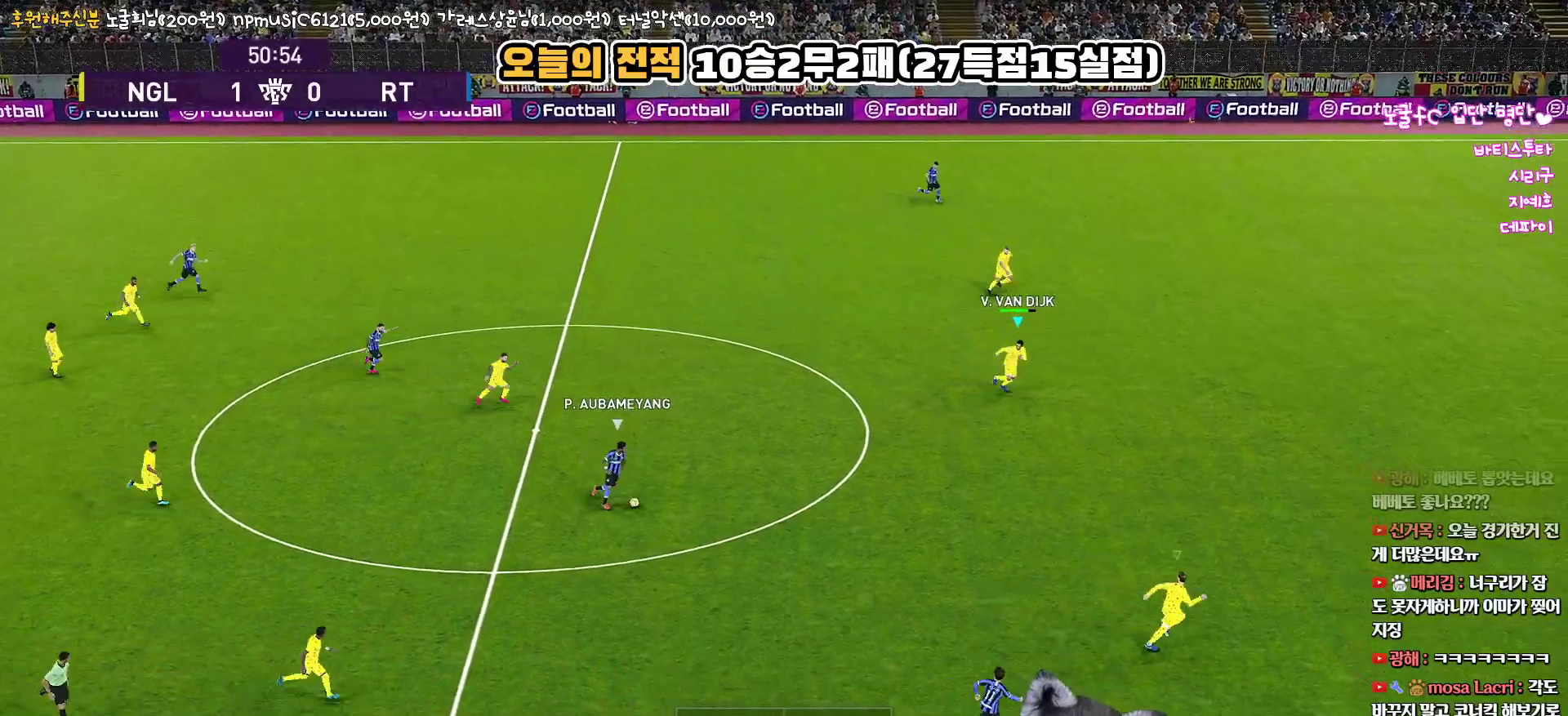
{"buttons": ["R1", "L3"], "left_stick": "down", "right_stick": "center", "events": []}
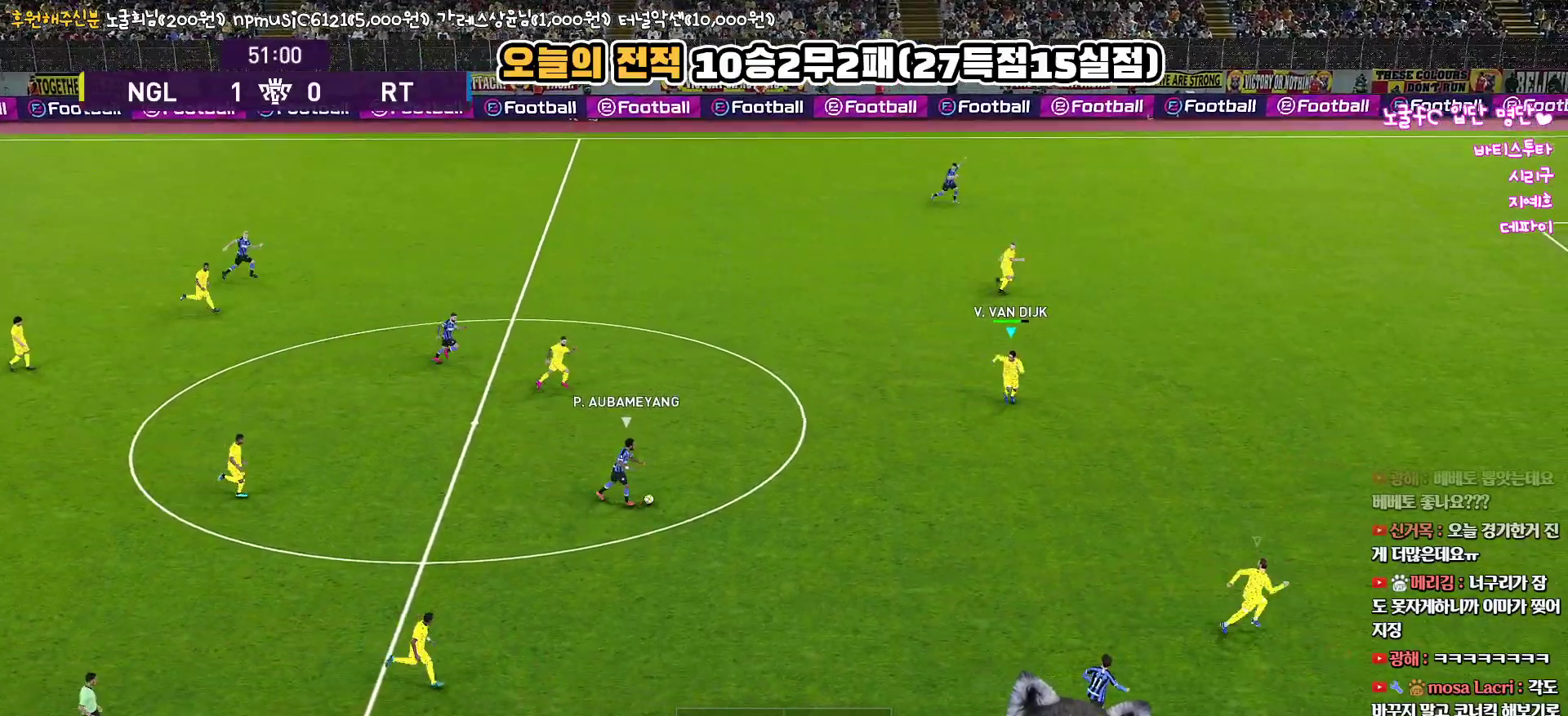
{"buttons": ["R1", "L3"], "left_stick": "down", "right_stick": "center", "events": []}
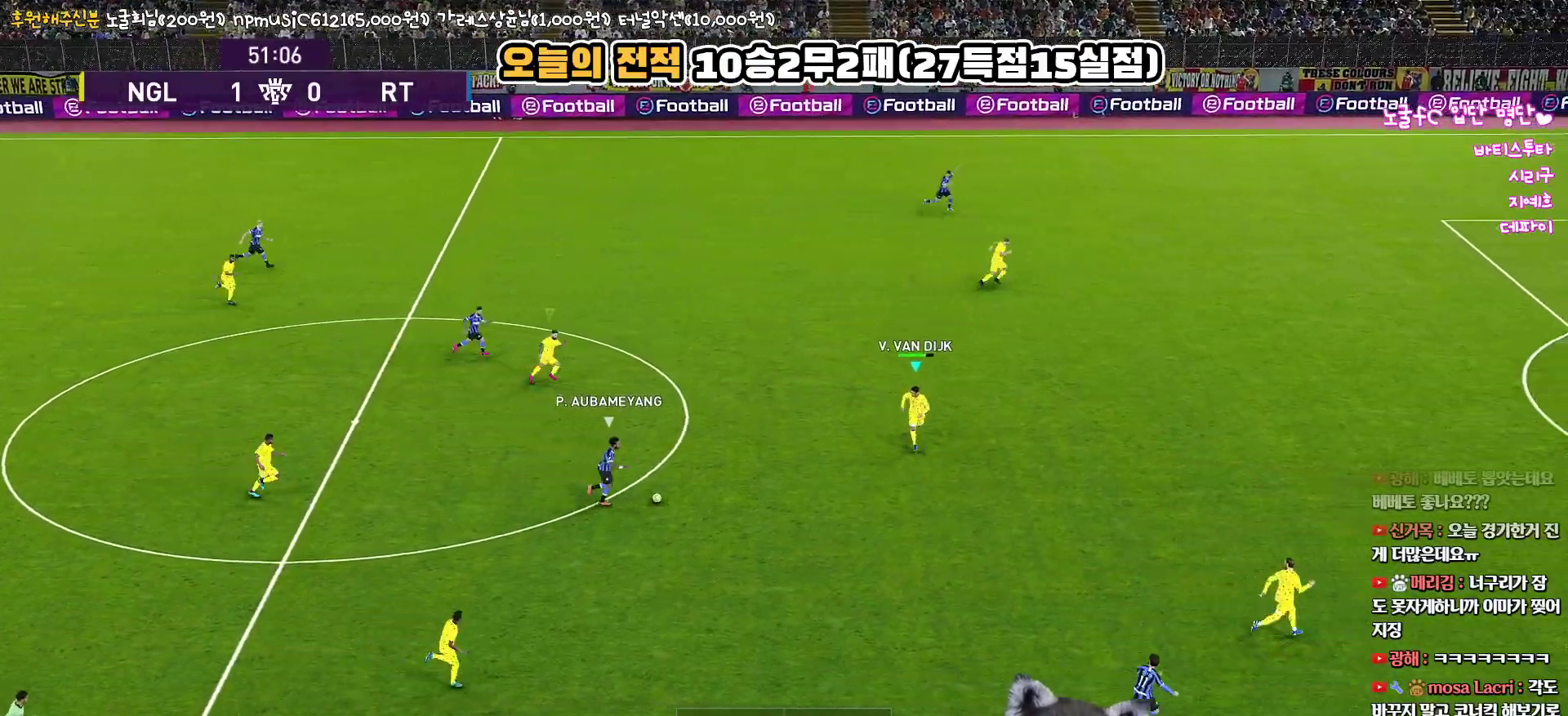
{"buttons": ["R1", "L3"], "left_stick": "down-right", "right_stick": "center", "events": [[100, "left_stick", "down-right"]]}
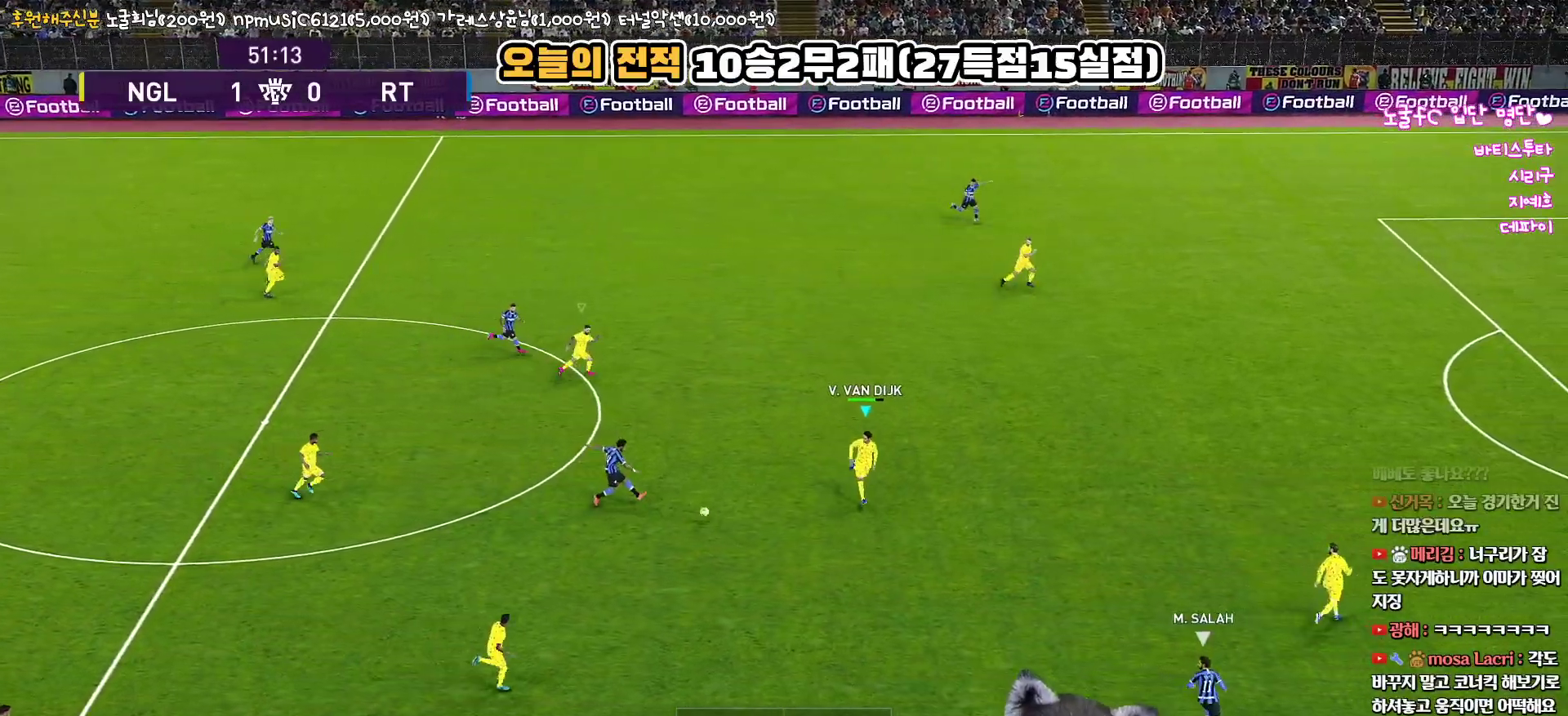
{"buttons": ["SQUARE", "R1", "L3"], "left_stick": "down-right", "right_stick": "center", "events": [[500, "SQUARE", "down"]]}
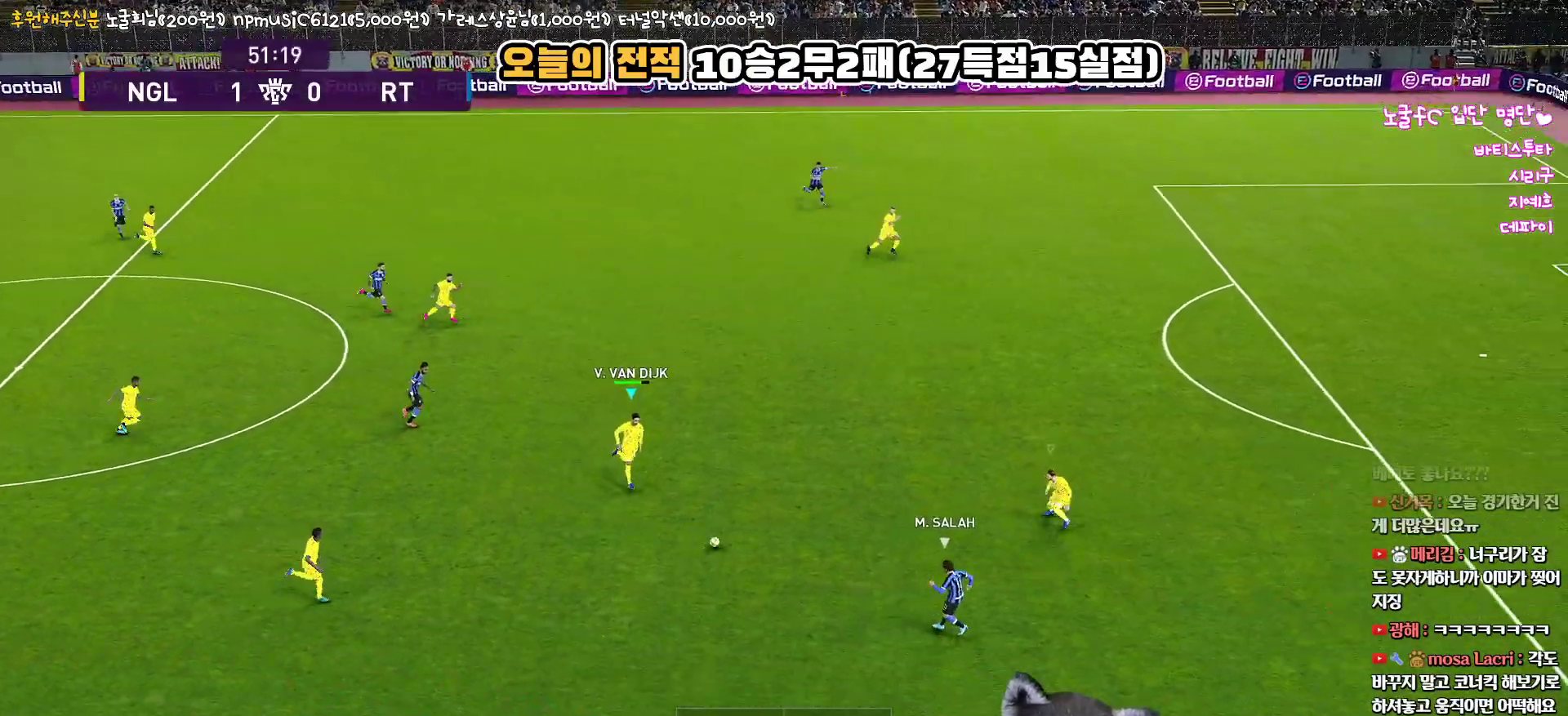
{"buttons": ["SQUARE", "R1", "L3"], "left_stick": "up-right", "right_stick": "center", "events": [[133, "left_stick", "right"], [500, "left_stick", "up-right"]]}